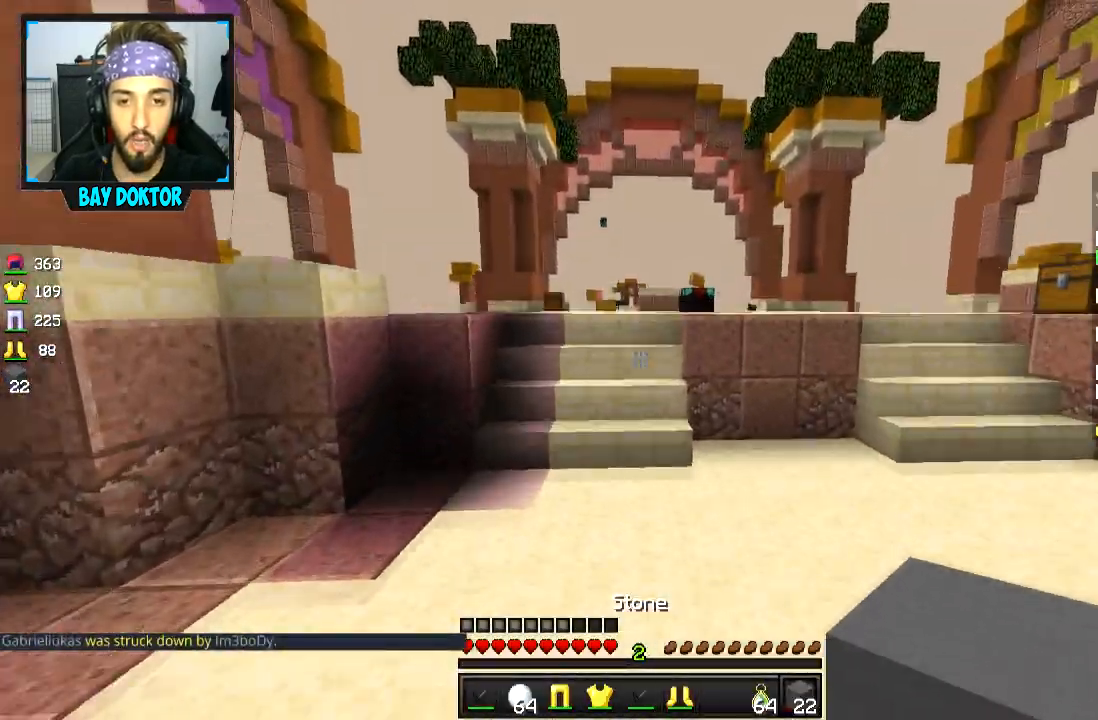
Gameplay with keyboard and mouse; each line is a JSON object with the keys and mouse buttons held at the frame after it. "events" lists presses ("down") and releases ("up") of "a", "d", "s", "space", "w", "mouse_left" and "mouse_right" between this image and that frame as [ms after this image, input, new state], when the widget could be followed in between. "mouse_left", "mouse_right" = the "left", "right" buttons of the "mouse" list. No other keys are recorded. Fast repeated clicks can show as one long hold. Mouse movement is not recorded.
{"keys": ["w"], "mouse": [], "events": [[17, "space", "up"]]}
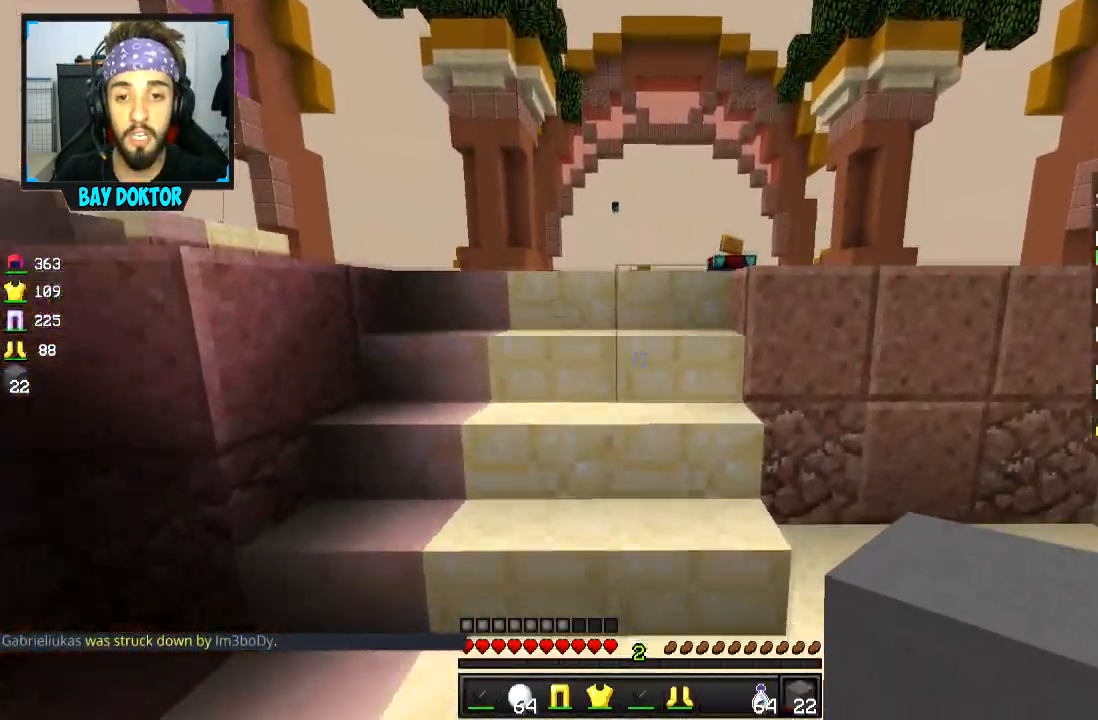
{"keys": ["space", "w"], "mouse": [], "events": [[200, "space", "down"], [283, "space", "up"], [417, "space", "down"]]}
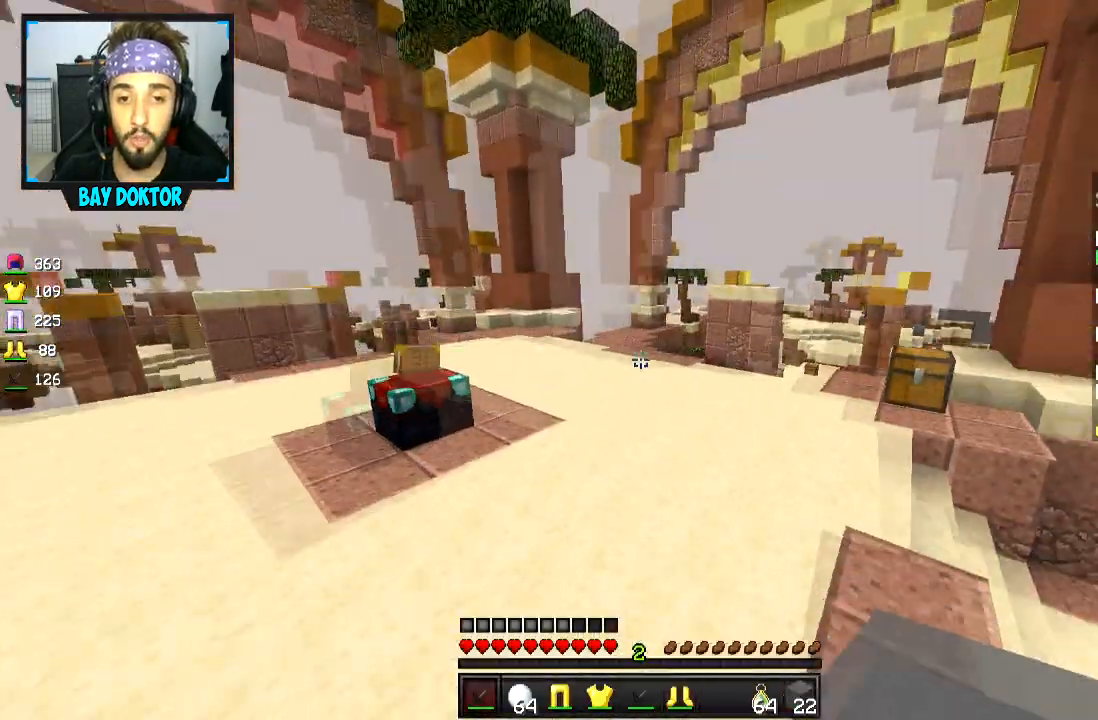
{"keys": ["space", "w"], "mouse": [], "events": [[117, "d", "down"], [184, "d", "up"], [417, "d", "down"], [484, "d", "up"]]}
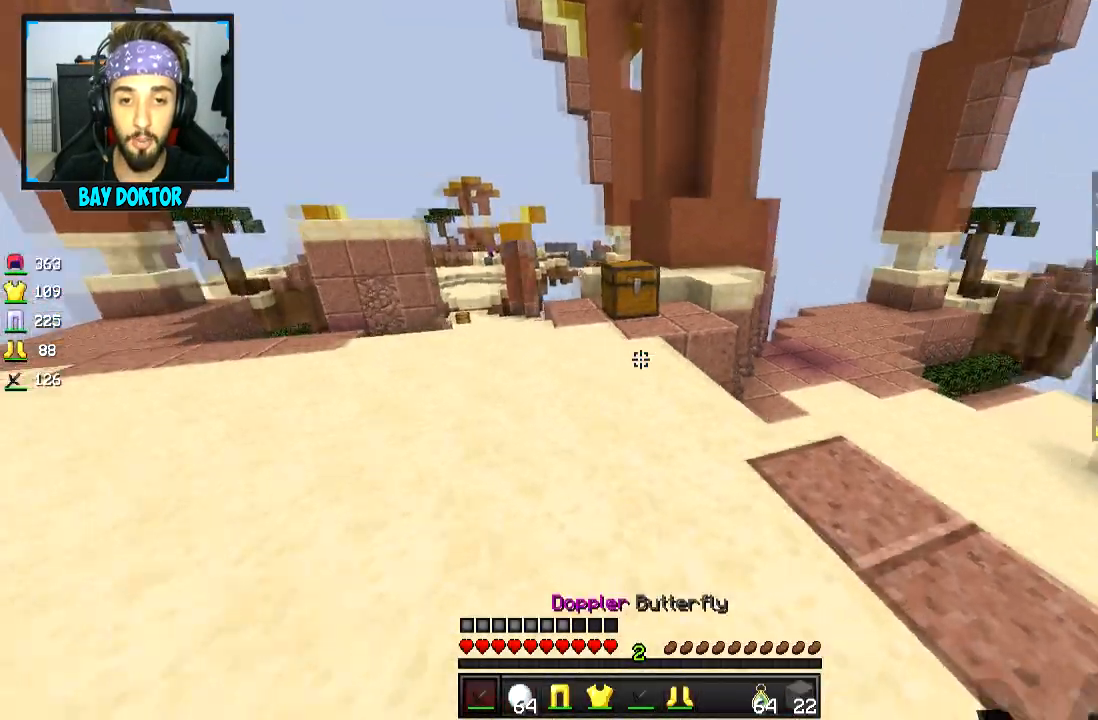
{"keys": [], "mouse": ["right"], "events": [[150, "space", "up"], [434, "mouse_right", "down"], [501, "w", "up"]]}
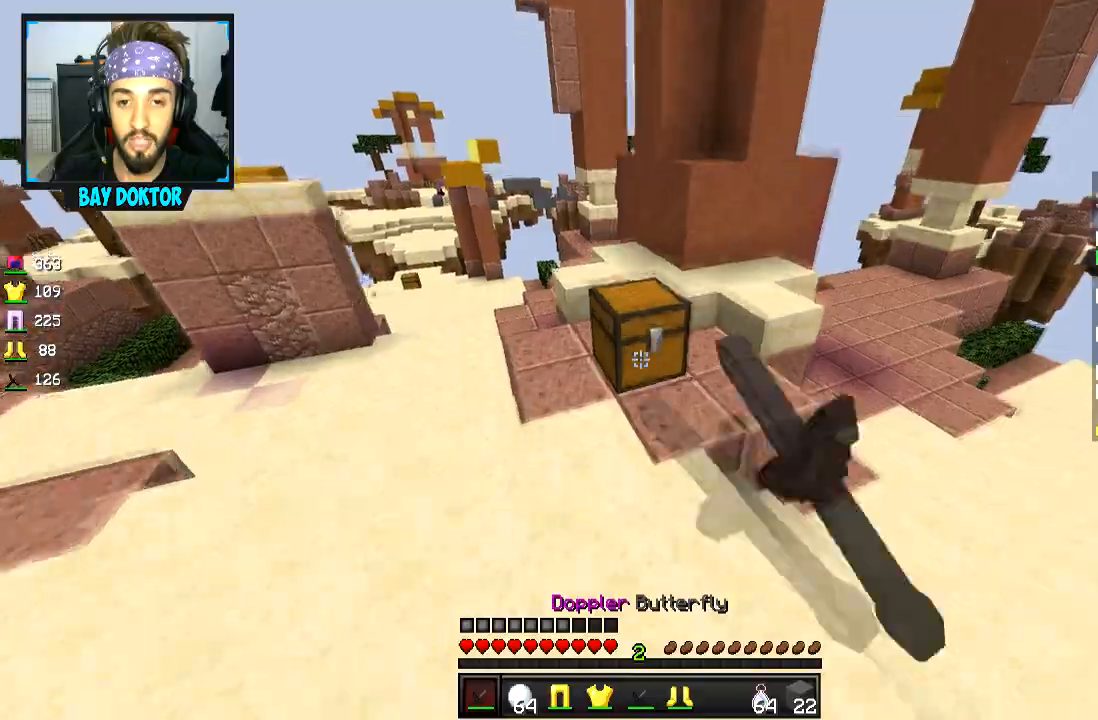
{"keys": [], "mouse": [], "events": [[50, "mouse_right", "up"]]}
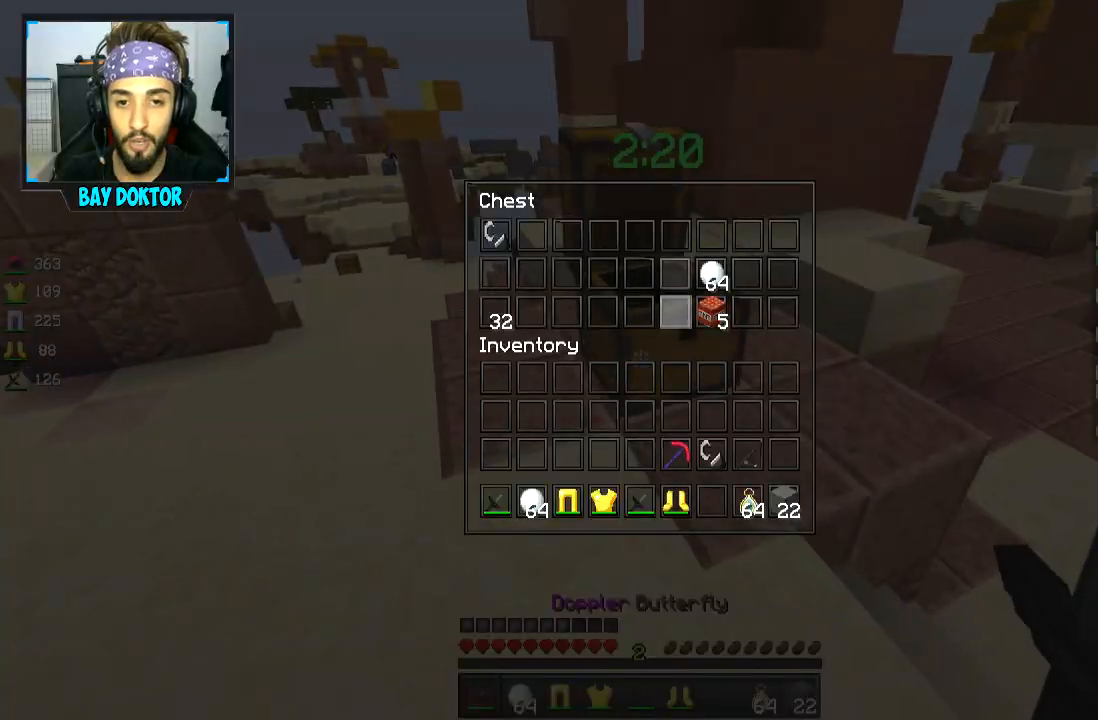
{"keys": [], "mouse": [], "events": []}
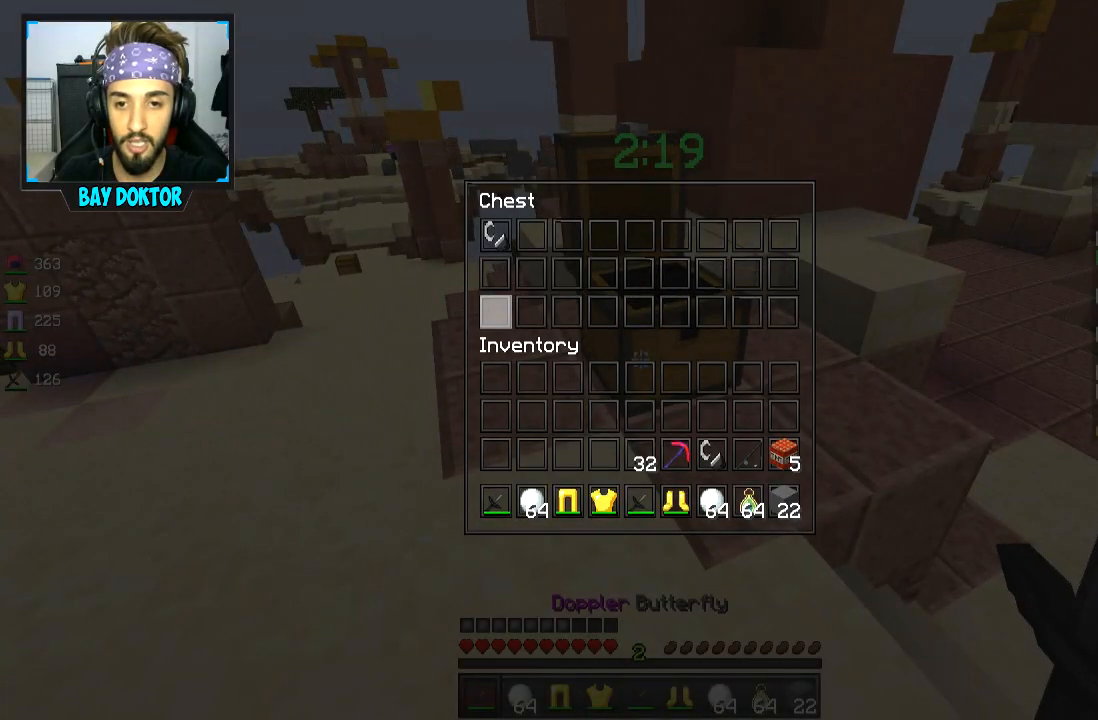
{"keys": [], "mouse": [], "events": []}
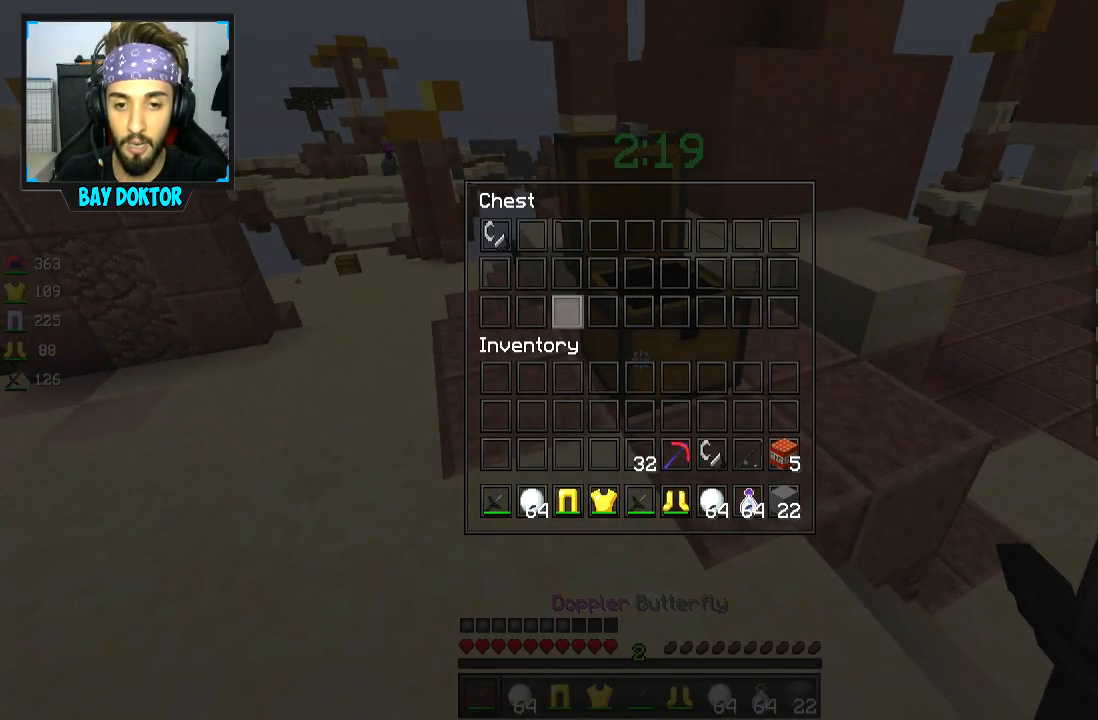
{"keys": [], "mouse": [], "events": []}
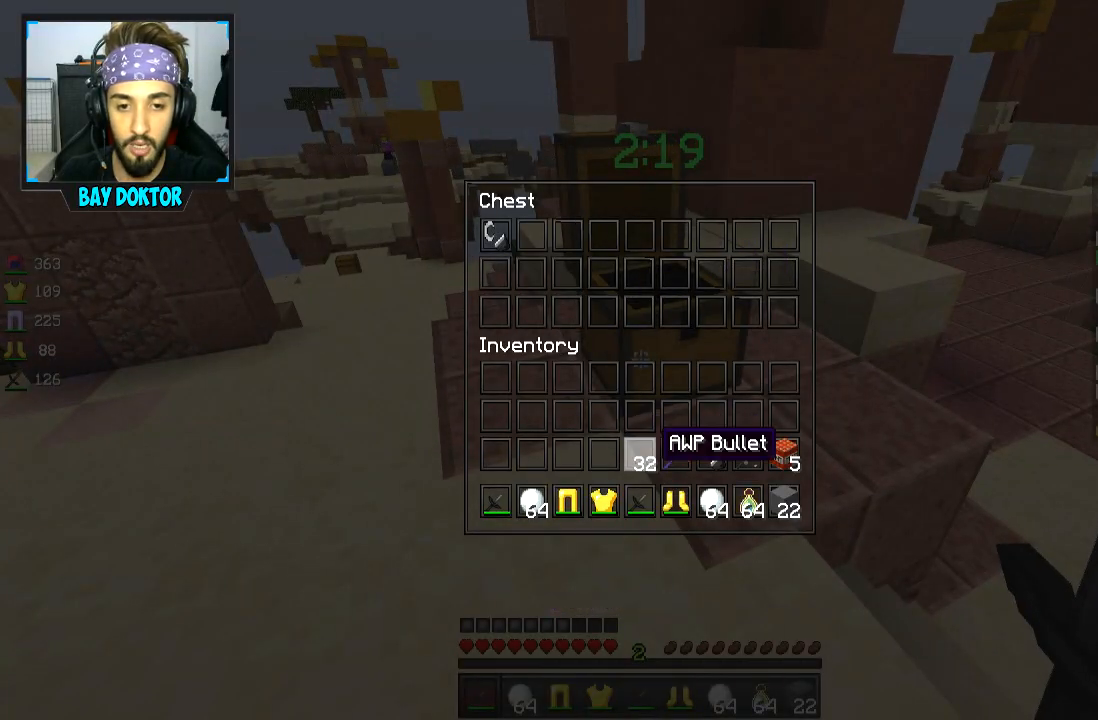
{"keys": ["space", "w"], "mouse": [], "events": [[267, "w", "down"], [433, "space", "down"]]}
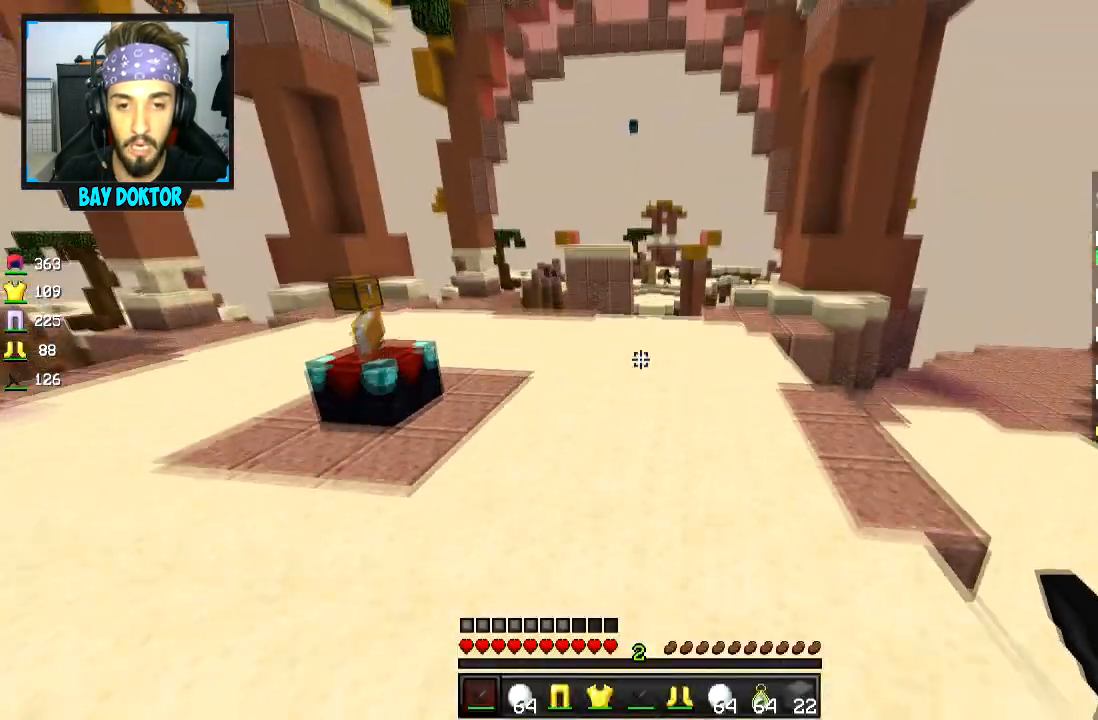
{"keys": ["space", "w"], "mouse": [], "events": []}
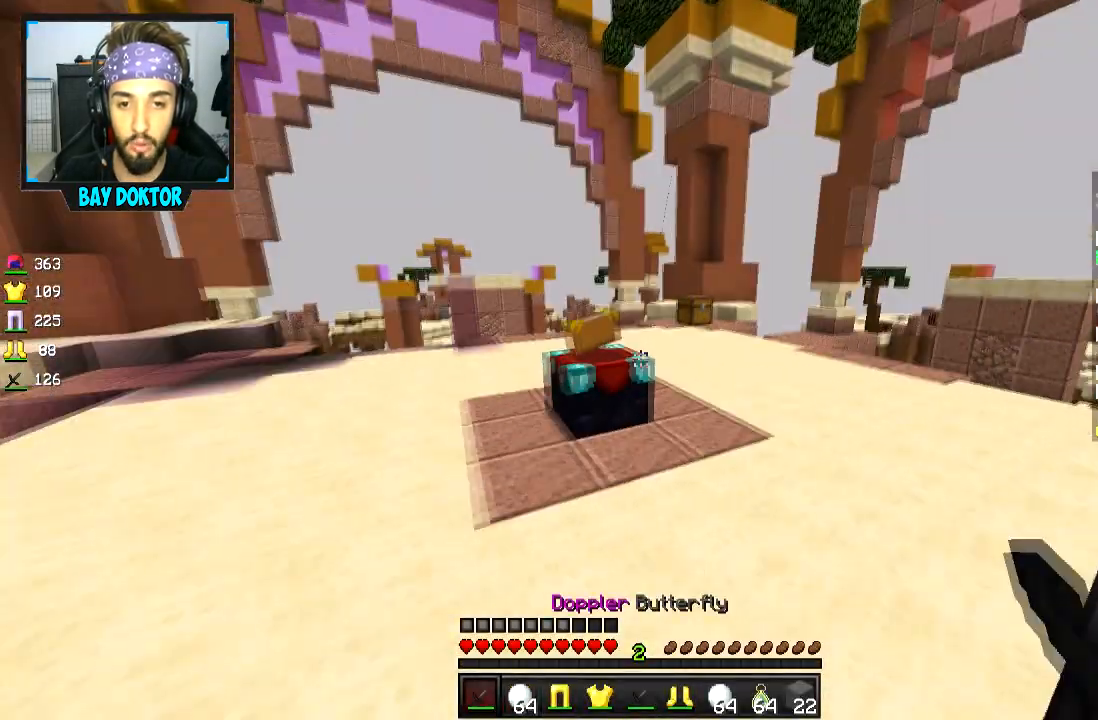
{"keys": ["space", "w"], "mouse": [], "events": []}
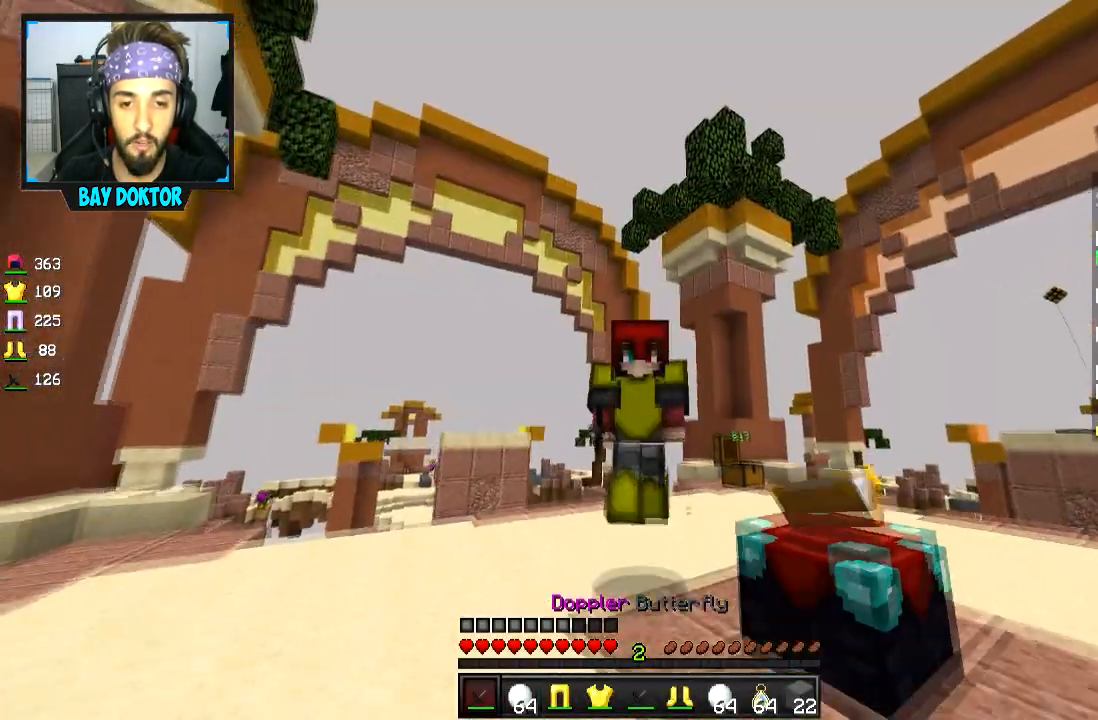
{"keys": ["space", "w"], "mouse": ["left"], "events": [[34, "mouse_left", "down"], [84, "mouse_left", "up"], [134, "mouse_left", "down"], [184, "mouse_left", "up"], [234, "mouse_left", "down"], [334, "mouse_left", "up"], [384, "mouse_left", "down"], [434, "mouse_left", "up"], [484, "mouse_left", "down"]]}
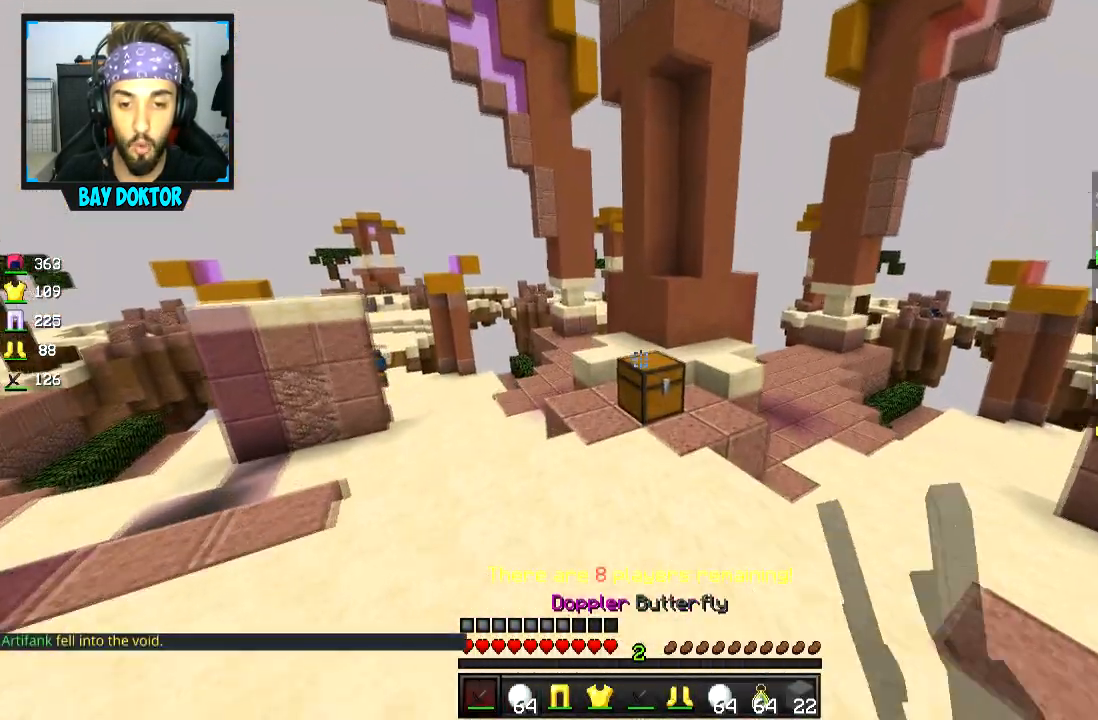
{"keys": ["w"], "mouse": [], "events": [[133, "mouse_left", "up"], [383, "space", "up"]]}
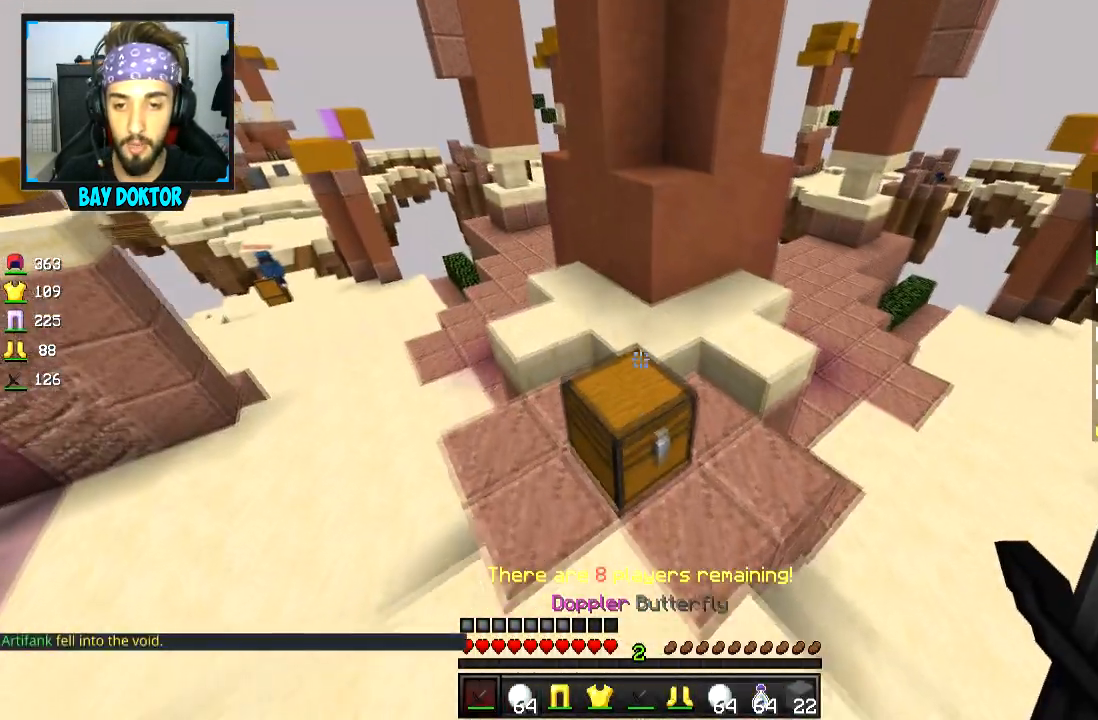
{"keys": [], "mouse": [], "events": [[34, "mouse_right", "down"], [84, "mouse_right", "up"], [134, "w", "up"]]}
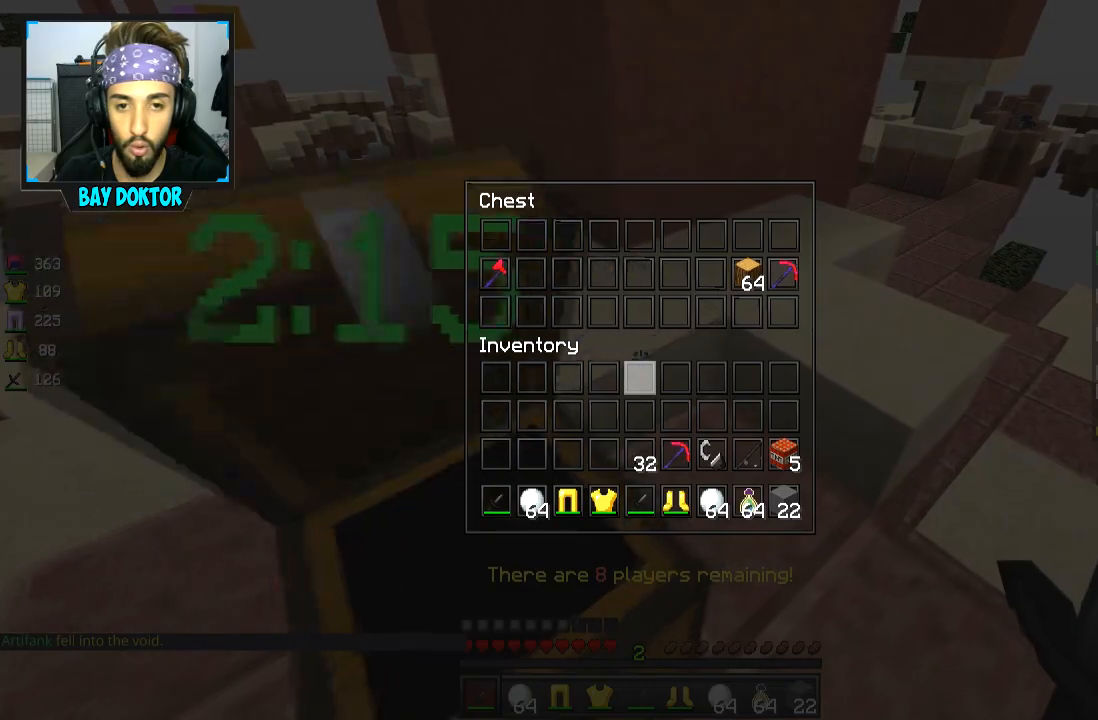
{"keys": [], "mouse": [], "events": []}
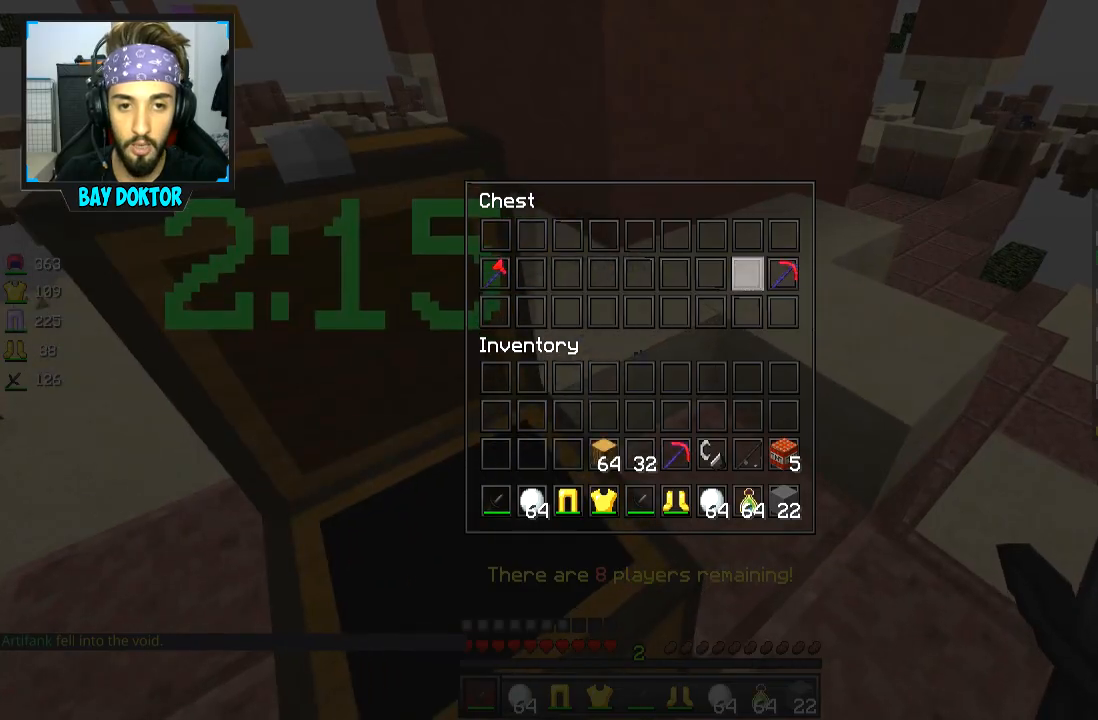
{"keys": [], "mouse": [], "events": []}
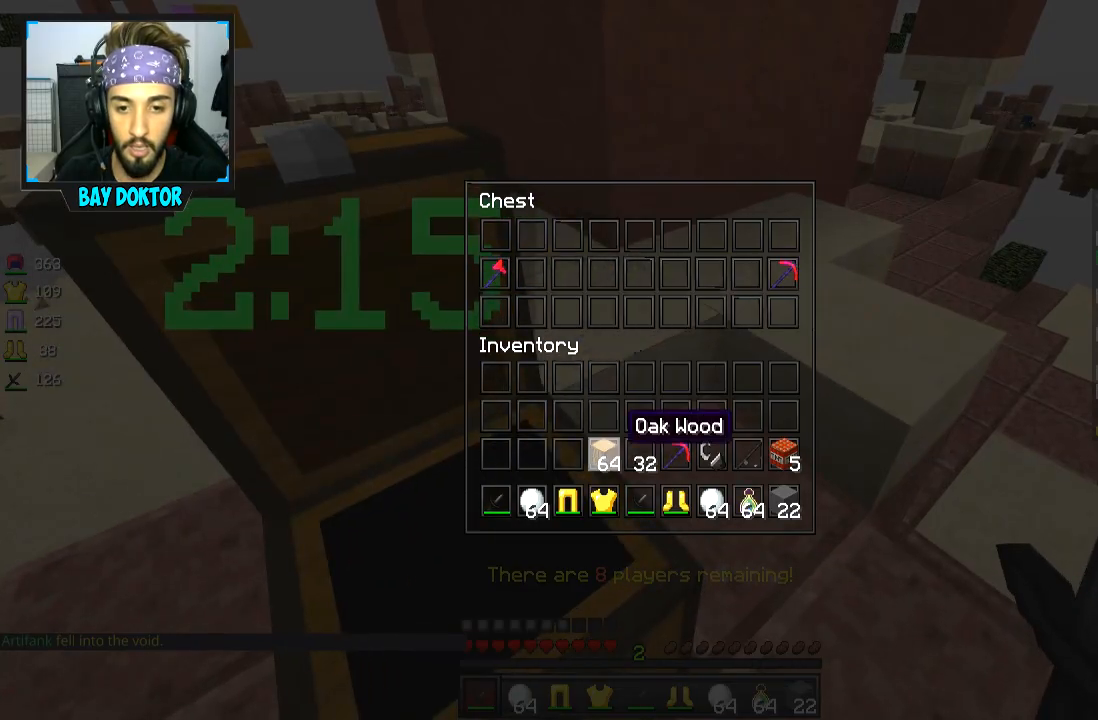
{"keys": ["a", "w"], "mouse": [], "events": [[233, "w", "down"], [333, "a", "down"]]}
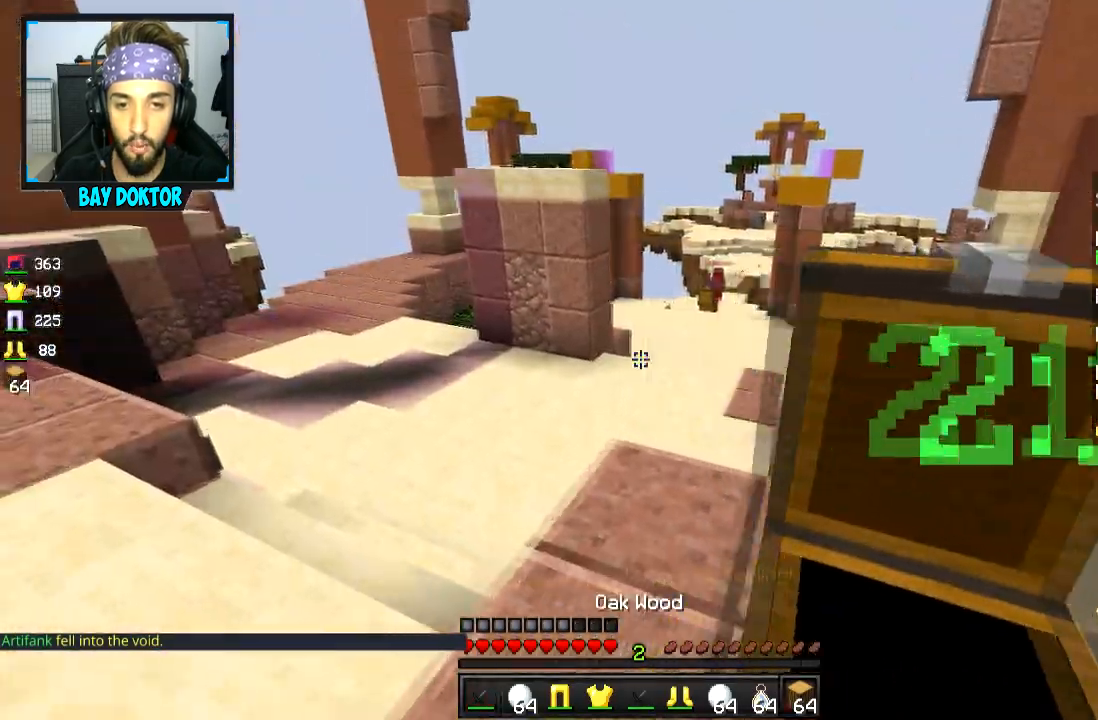
{"keys": ["w"], "mouse": [], "events": [[184, "a", "up"]]}
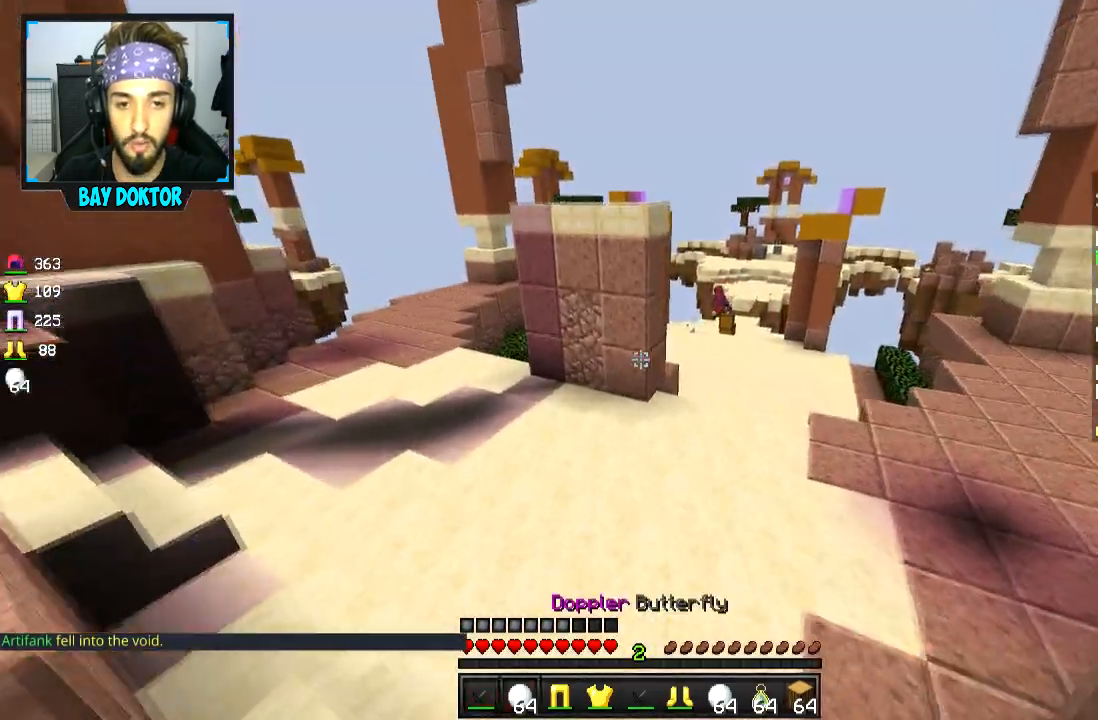
{"keys": ["space", "w"], "mouse": [], "events": [[283, "mouse_left", "down"], [283, "space", "down"], [433, "mouse_left", "up"]]}
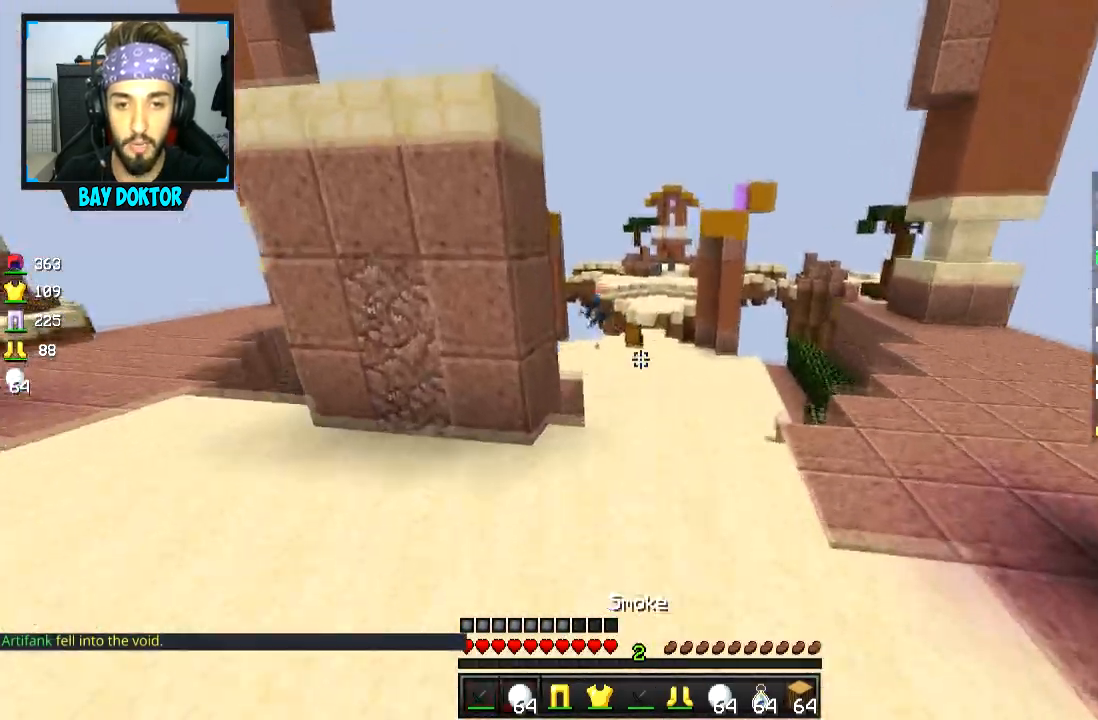
{"keys": ["w"], "mouse": [], "events": [[34, "mouse_left", "down"], [84, "mouse_left", "up"], [134, "mouse_left", "down"], [184, "mouse_left", "up"], [234, "mouse_left", "down"], [234, "space", "up"], [384, "mouse_left", "up"]]}
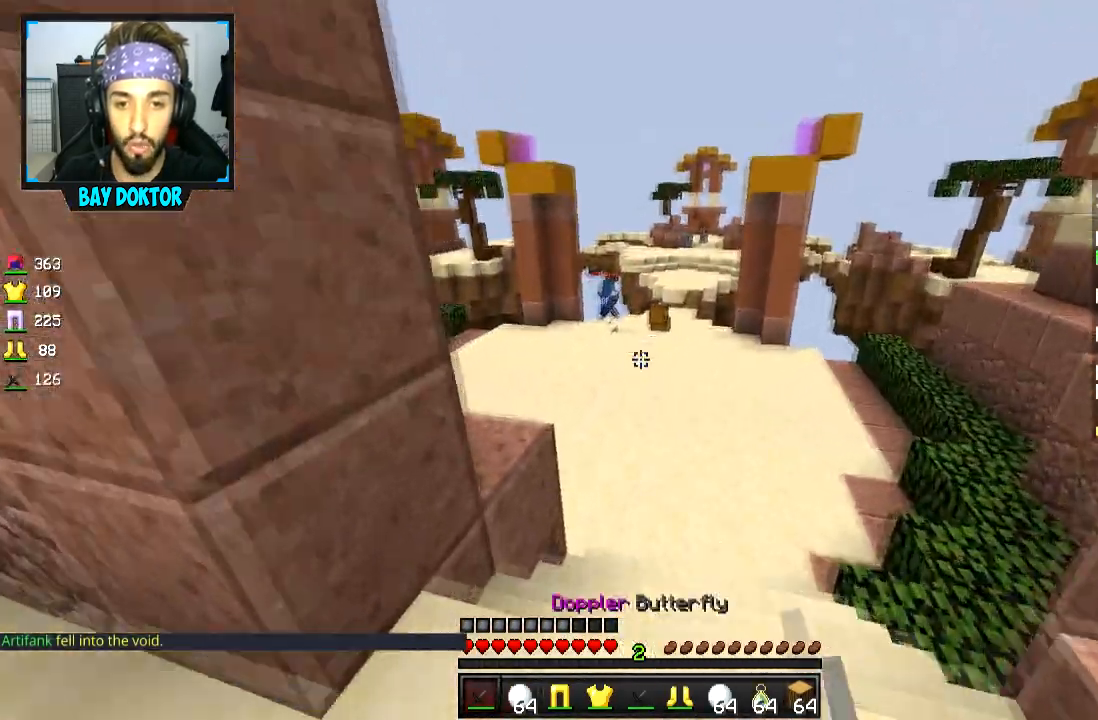
{"keys": ["w"], "mouse": [], "events": []}
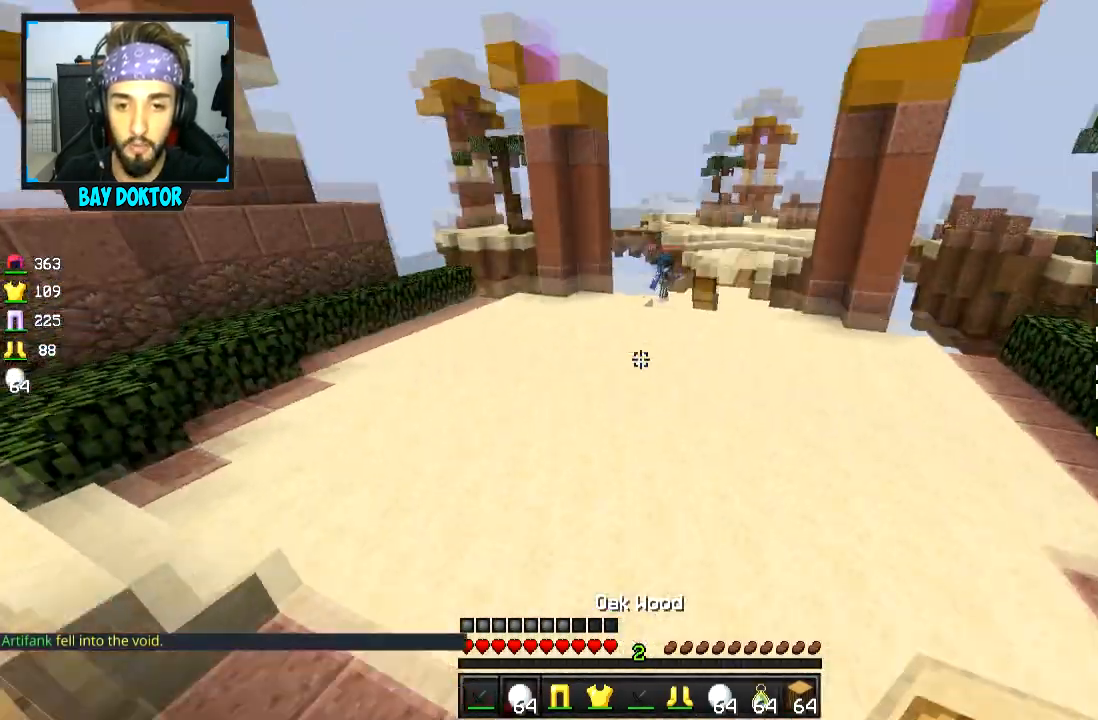
{"keys": ["a", "w"], "mouse": [], "events": [[34, "space", "down"], [384, "space", "up"], [434, "mouse_right", "down"], [484, "a", "down"], [484, "mouse_right", "up"]]}
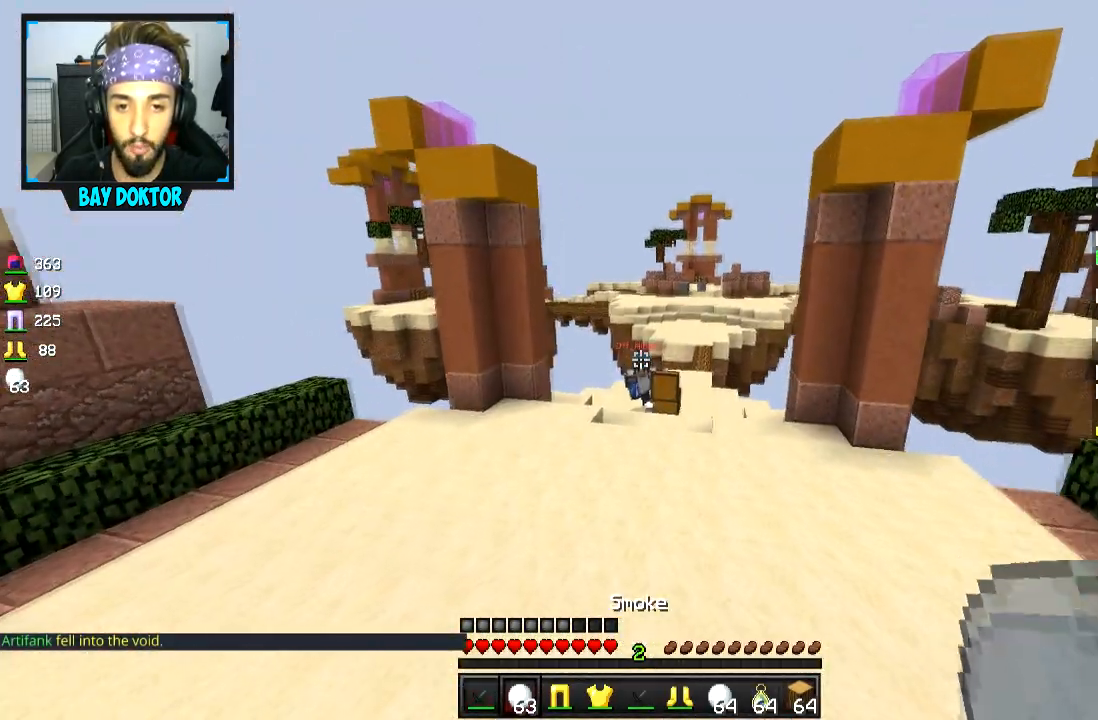
{"keys": ["w"], "mouse": [], "events": [[33, "mouse_right", "down"], [133, "mouse_right", "up"], [183, "mouse_right", "down"], [183, "space", "down"], [233, "mouse_right", "up"], [283, "mouse_right", "down"], [333, "mouse_right", "up"], [333, "space", "up"], [383, "a", "up"], [433, "mouse_right", "down"], [483, "mouse_right", "up"]]}
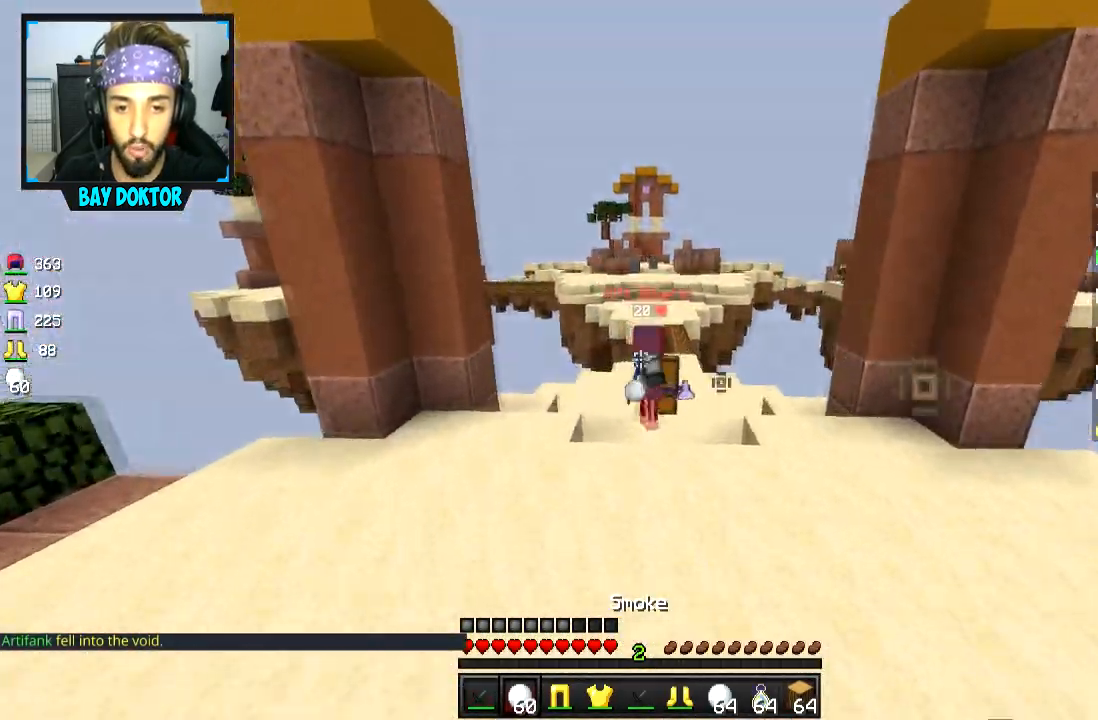
{"keys": ["space", "w"], "mouse": ["right"], "events": [[34, "mouse_left", "down"], [84, "mouse_left", "up"], [134, "d", "down"], [134, "mouse_left", "down"], [184, "d", "up"], [184, "mouse_left", "up"], [234, "mouse_left", "down"], [284, "mouse_left", "up"], [434, "space", "down"], [484, "mouse_right", "down"]]}
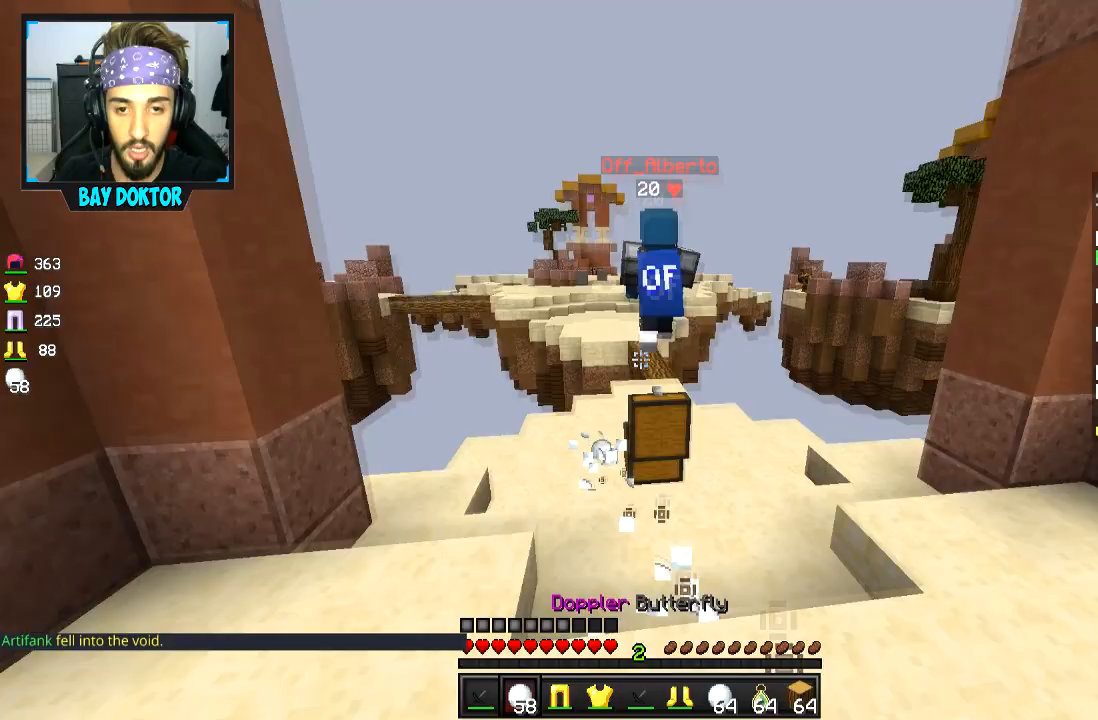
{"keys": ["space", "w"], "mouse": [], "events": [[33, "mouse_right", "up"], [33, "space", "up"], [83, "mouse_left", "down"], [283, "mouse_left", "up"], [333, "mouse_left", "down"], [383, "mouse_left", "up"], [483, "space", "down"]]}
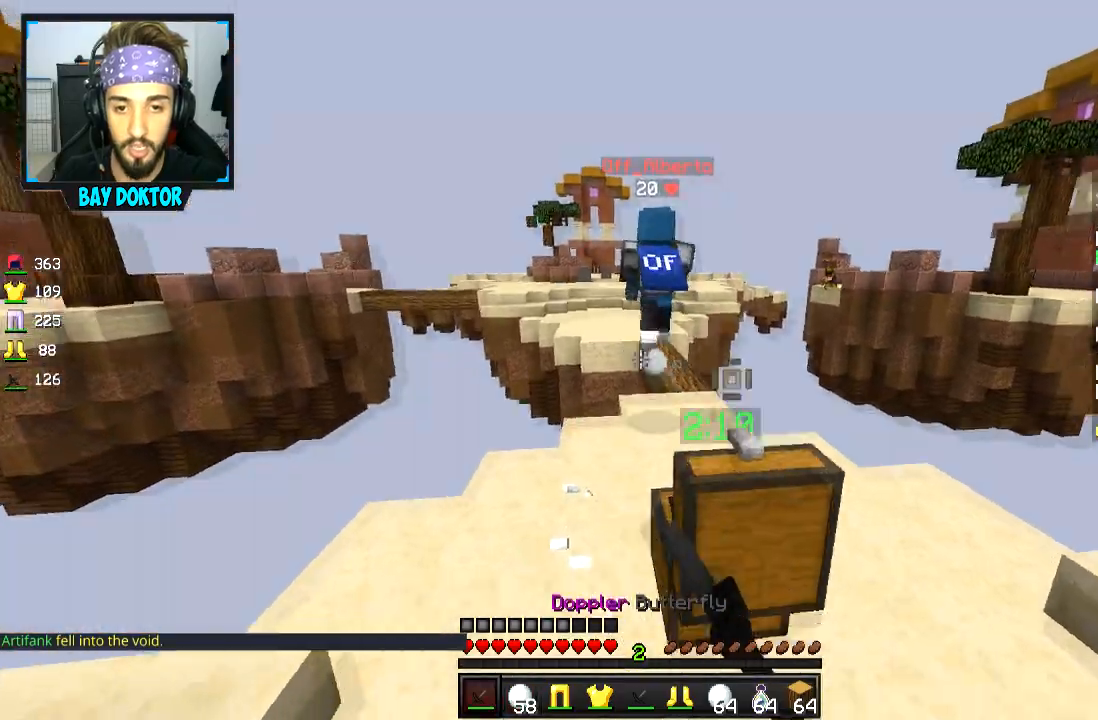
{"keys": ["d", "w"], "mouse": ["right"], "events": [[84, "mouse_right", "down"], [184, "mouse_right", "up"], [234, "mouse_right", "down"], [284, "d", "down"], [284, "mouse_right", "up"], [284, "space", "up"], [334, "mouse_right", "down"], [434, "mouse_right", "up"], [484, "mouse_right", "down"]]}
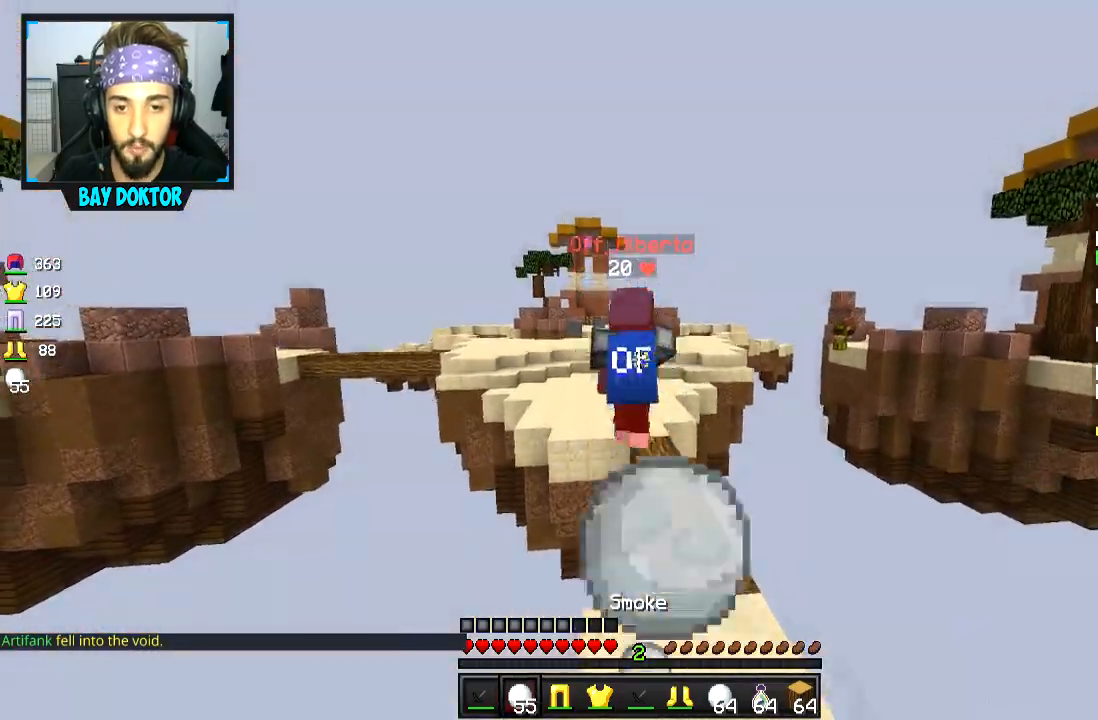
{"keys": ["space", "w"], "mouse": [], "events": [[83, "mouse_right", "up"], [133, "mouse_right", "down"], [233, "d", "up"], [233, "mouse_right", "up"], [283, "space", "down"]]}